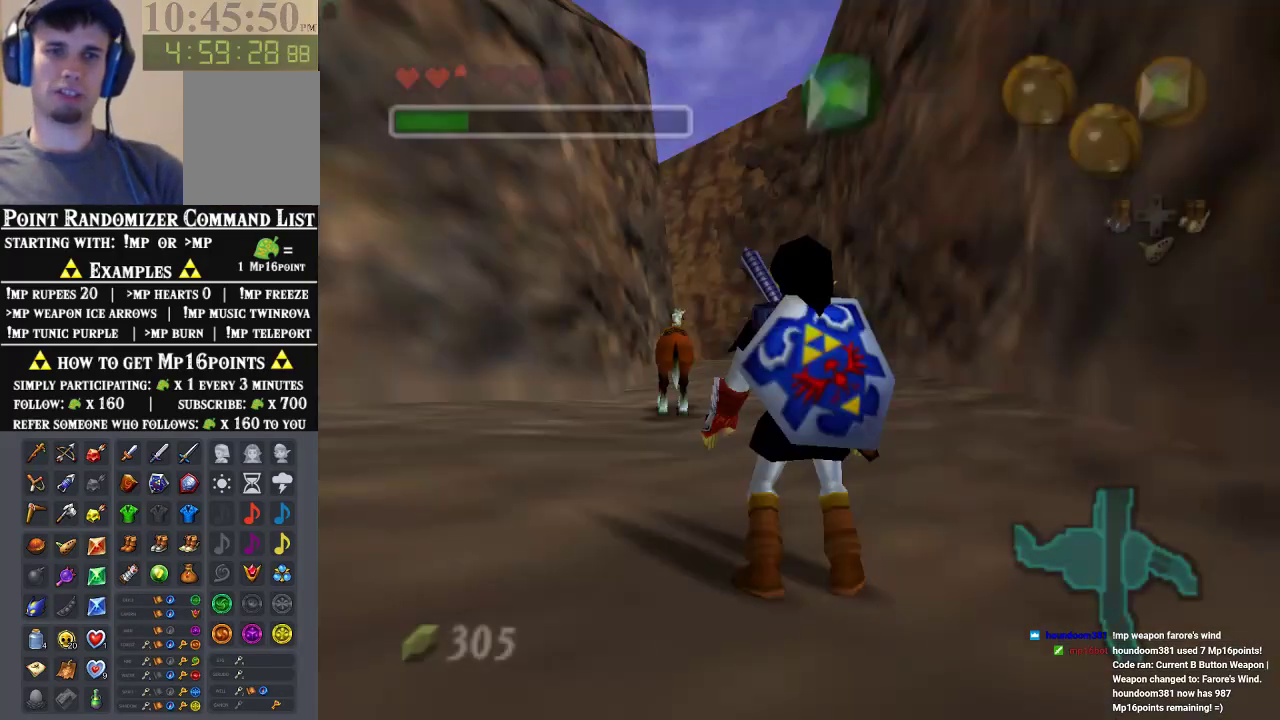
Gameplay with a controller (Nintendo layout); each line is a JSON object with the inputs held at the frame after it. "events" lists button and stick changes between this image and that frame as [ms after this image, input, new state], when the widget could be followed in between. Not read: L3 R3 Z.
{"buttons": ["A"], "left_stick": "up", "events": [[167, "left_stick", "up"], [333, "A", "down"]]}
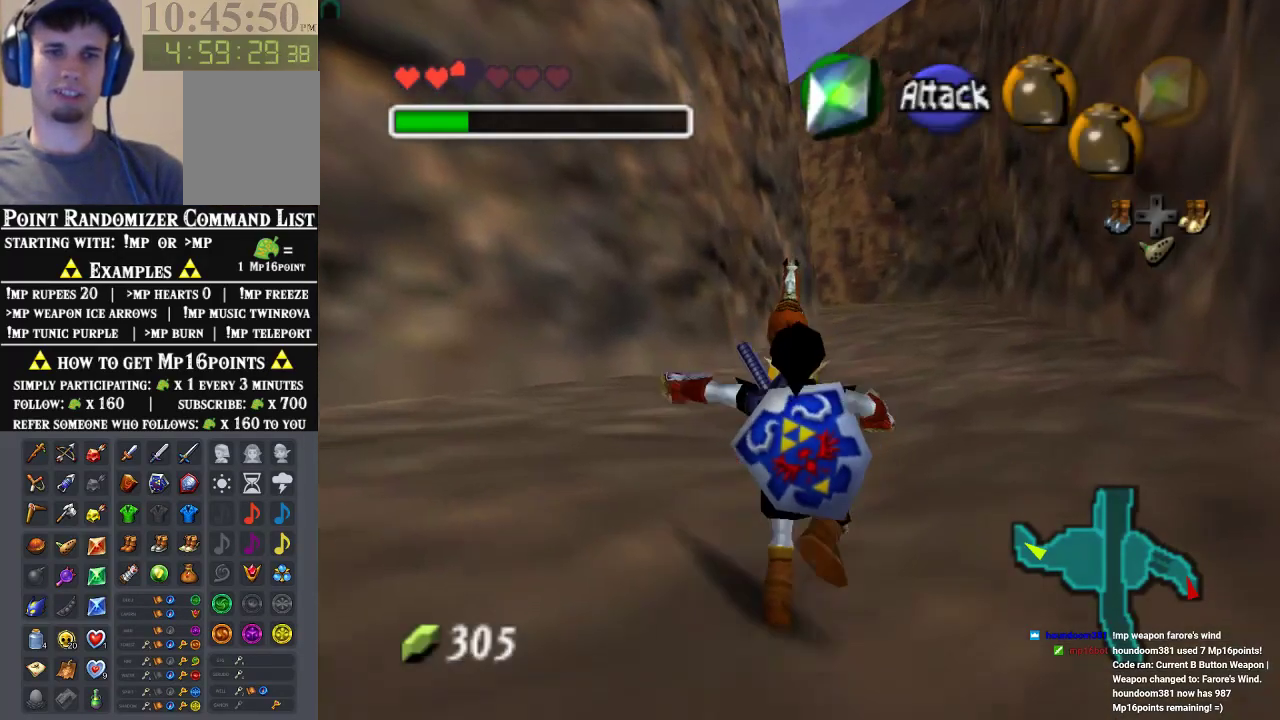
{"buttons": [], "left_stick": "up-right", "events": [[33, "A", "up"], [433, "left_stick", "up-right"]]}
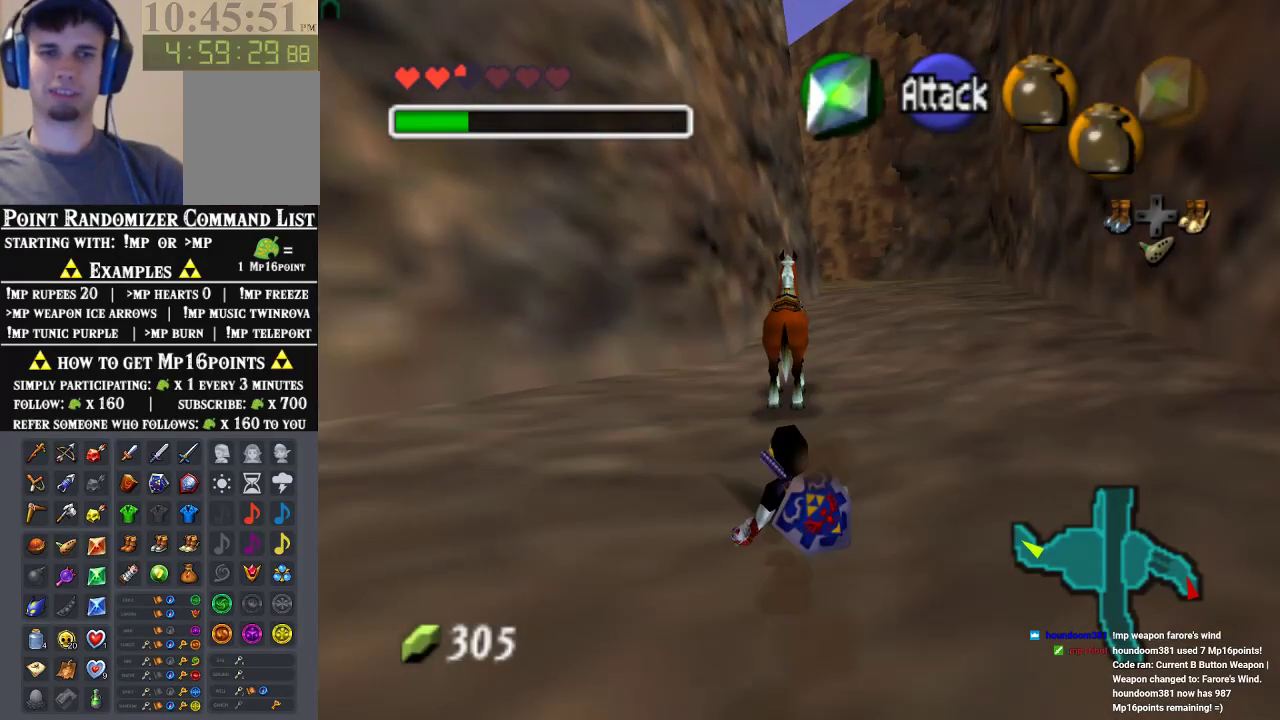
{"buttons": [], "left_stick": "up", "events": [[100, "left_stick", "up"], [267, "A", "down"], [467, "A", "up"]]}
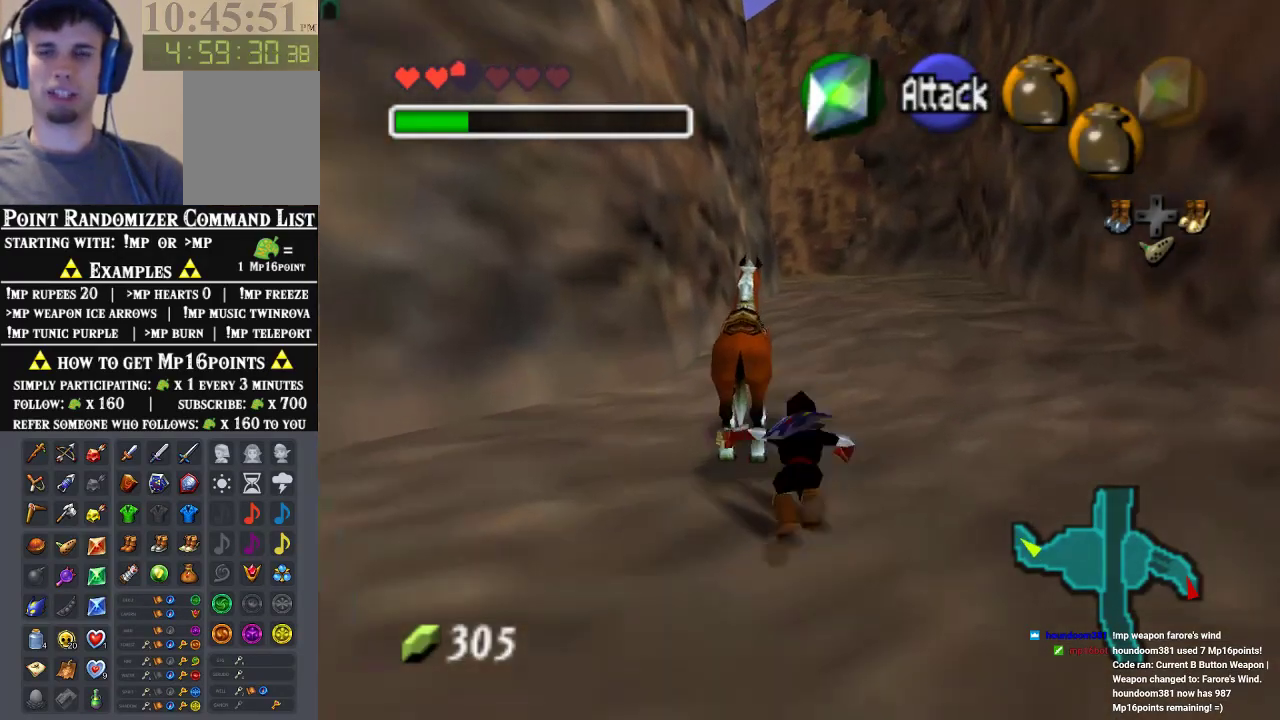
{"buttons": [], "left_stick": "up", "events": []}
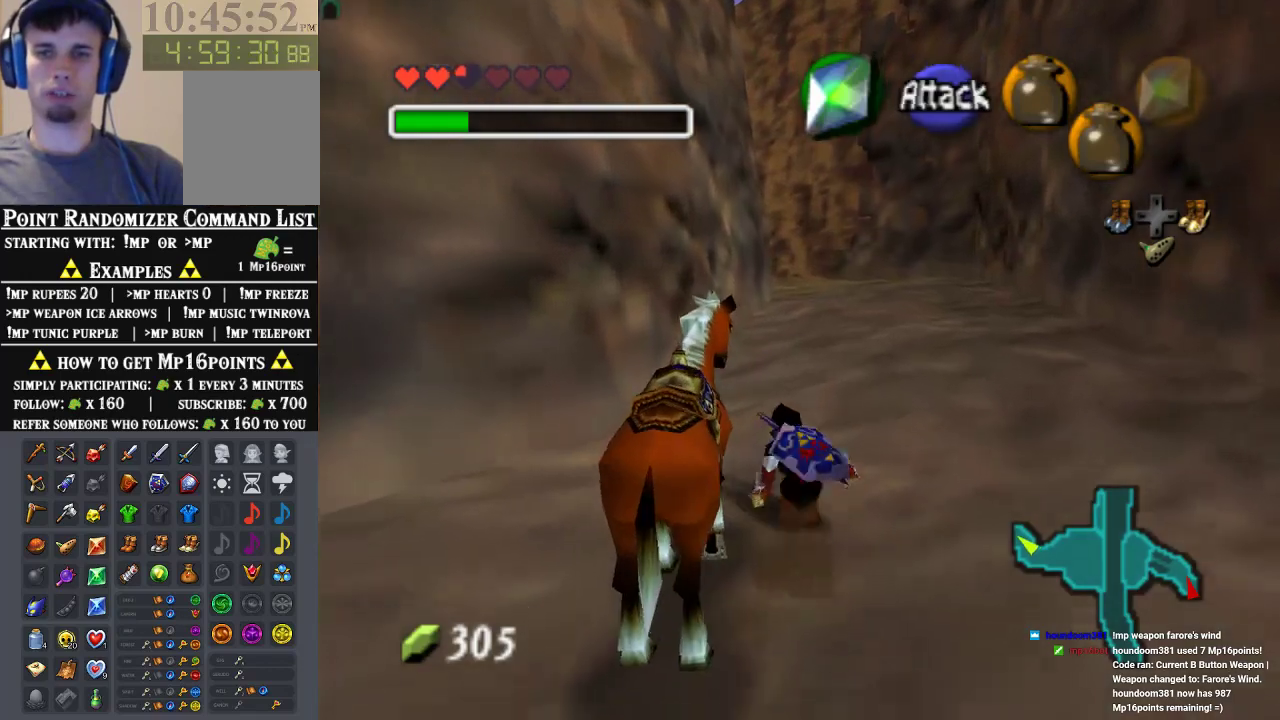
{"buttons": [], "left_stick": "up", "events": [[300, "A", "down"], [467, "A", "up"]]}
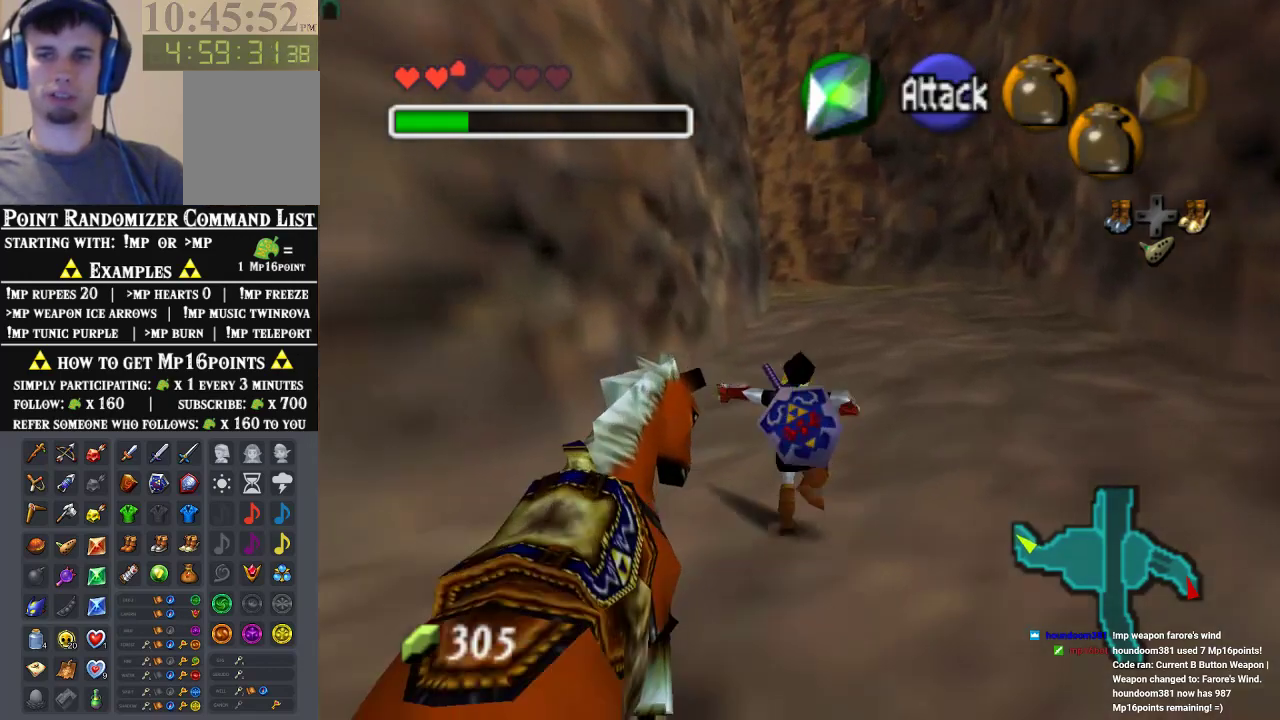
{"buttons": [], "left_stick": "up", "events": []}
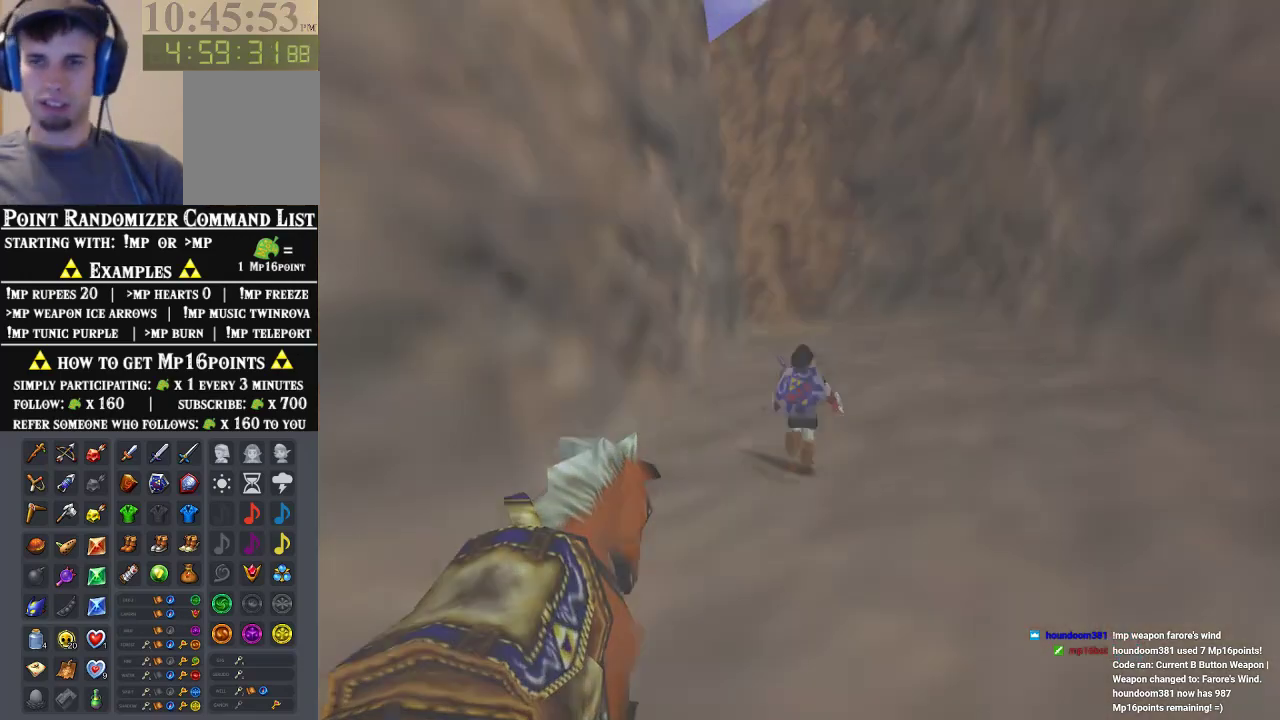
{"buttons": [], "left_stick": "center", "events": [[233, "left_stick", "center"]]}
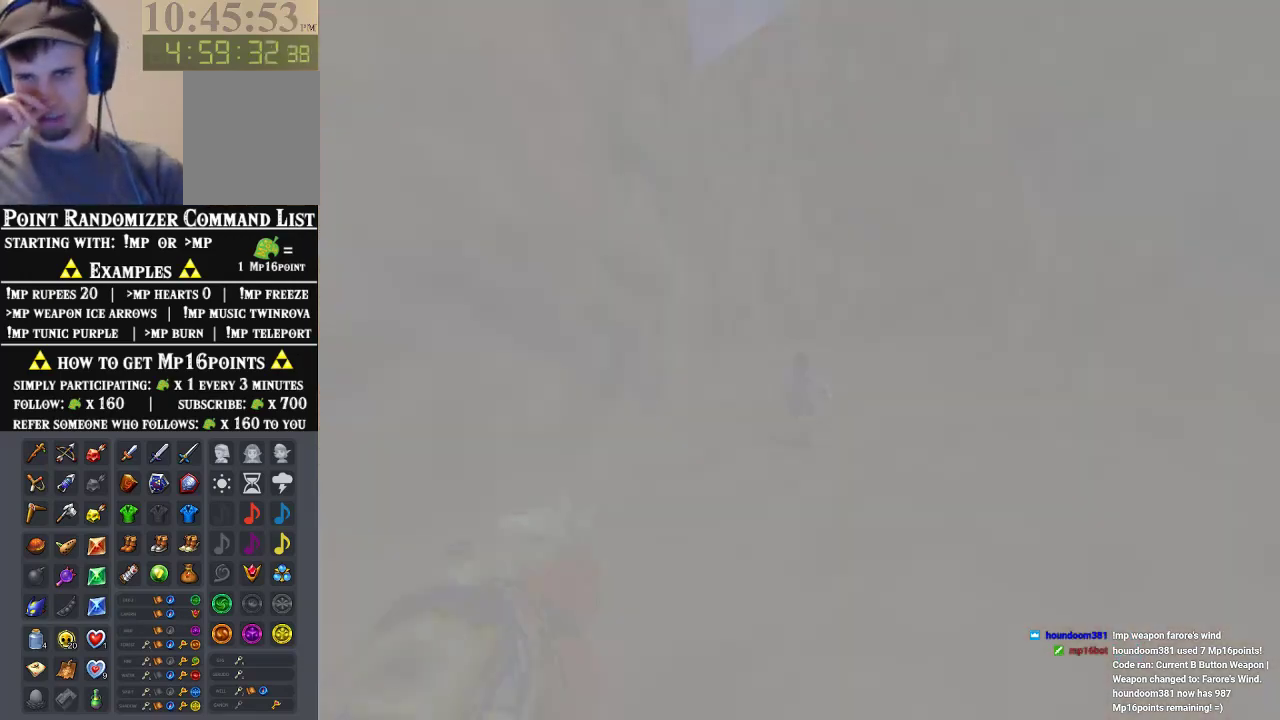
{"buttons": [], "left_stick": "center", "events": []}
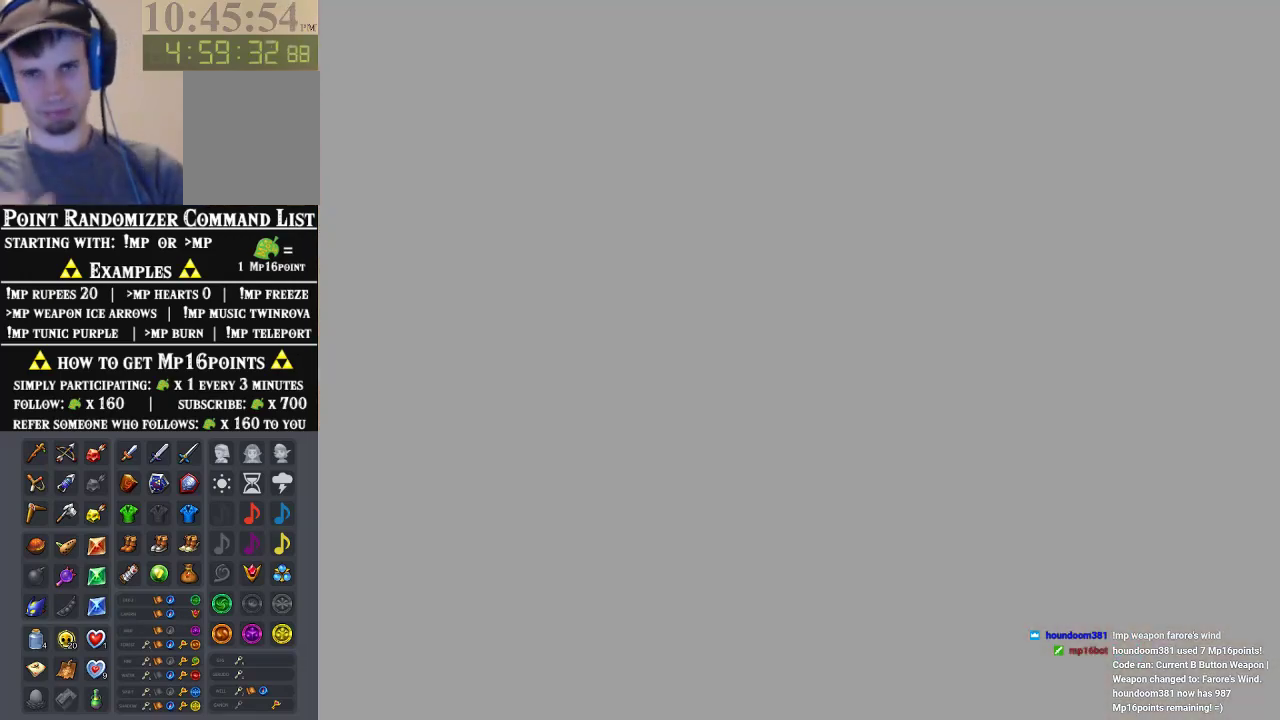
{"buttons": [], "left_stick": "center", "events": []}
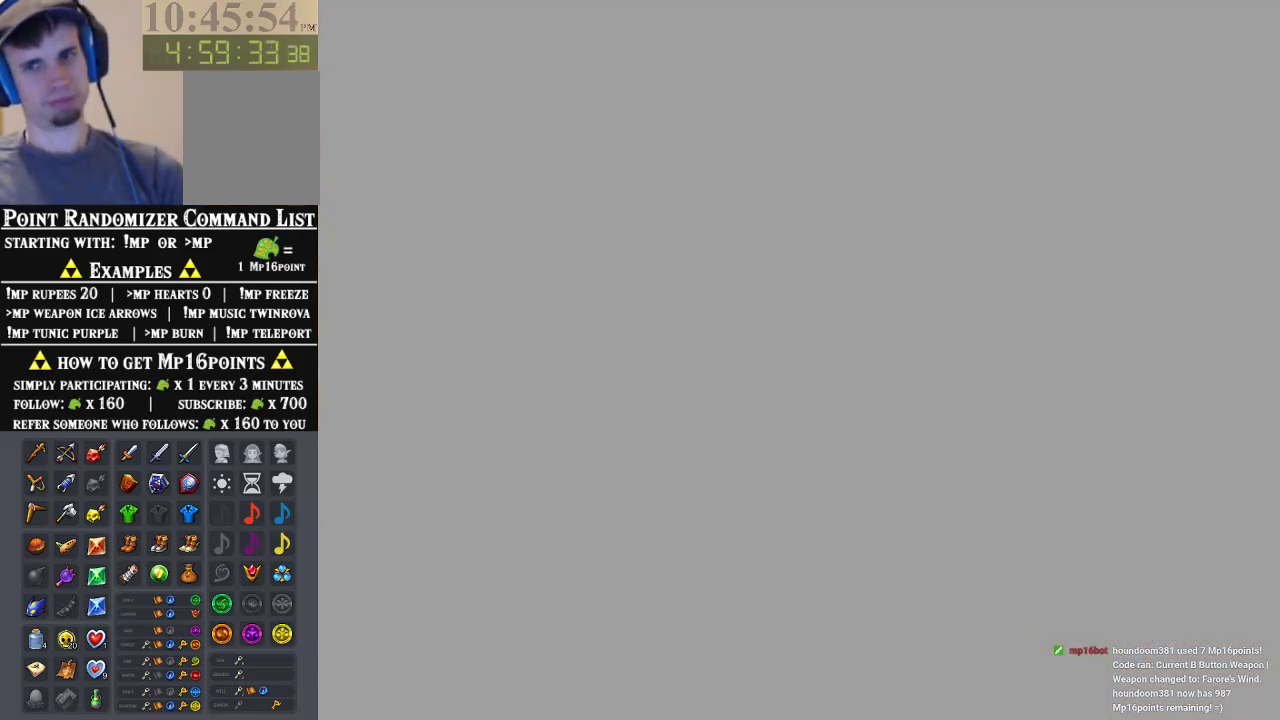
{"buttons": [], "left_stick": "center", "events": []}
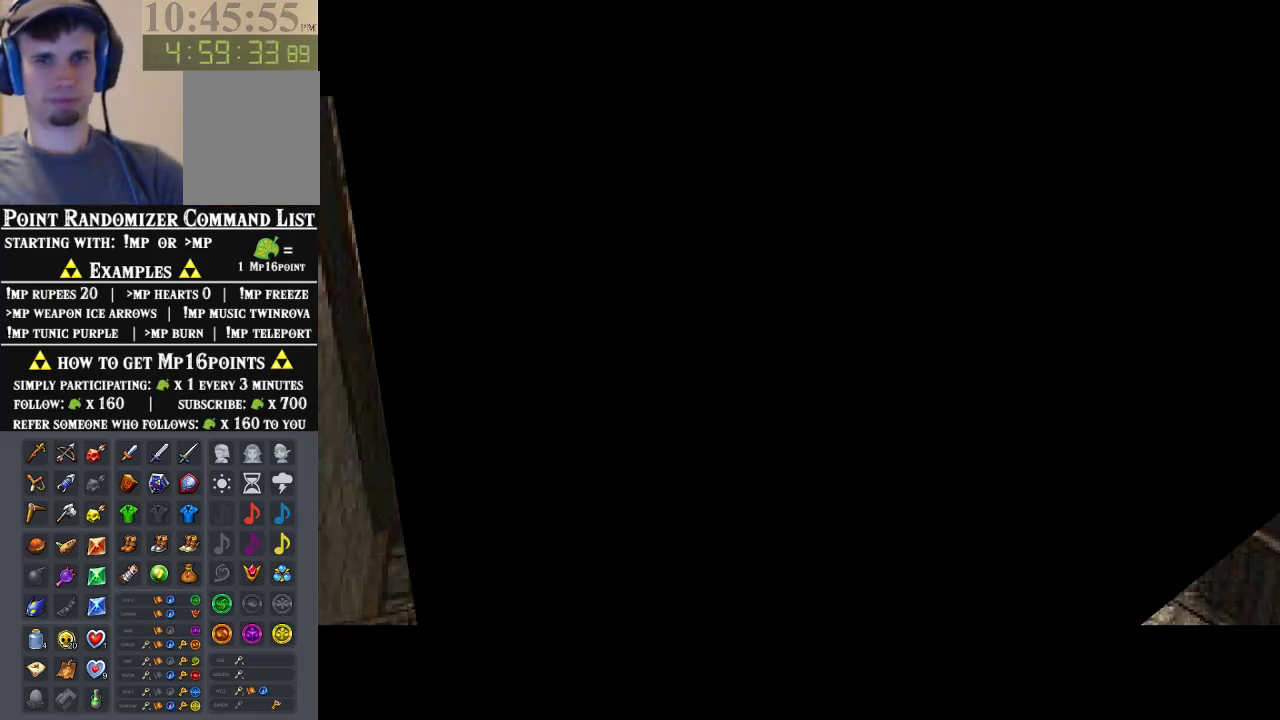
{"buttons": [], "left_stick": "center", "events": []}
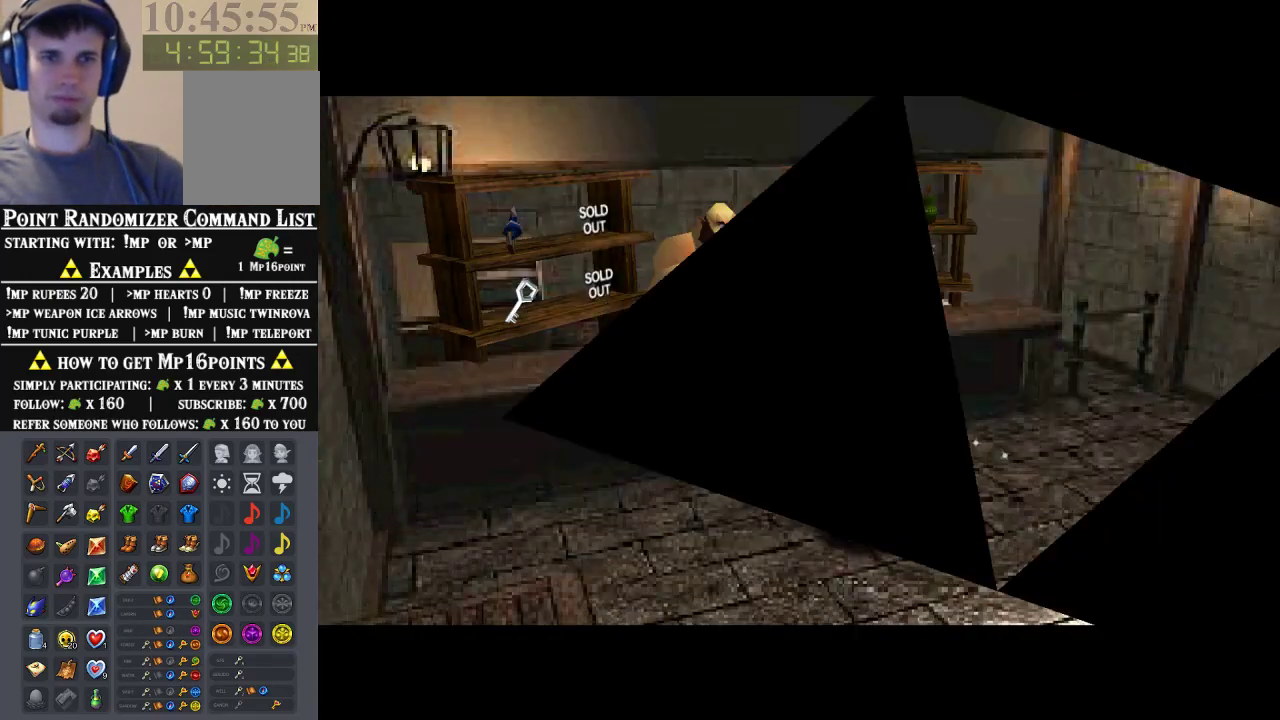
{"buttons": [], "left_stick": "center", "events": []}
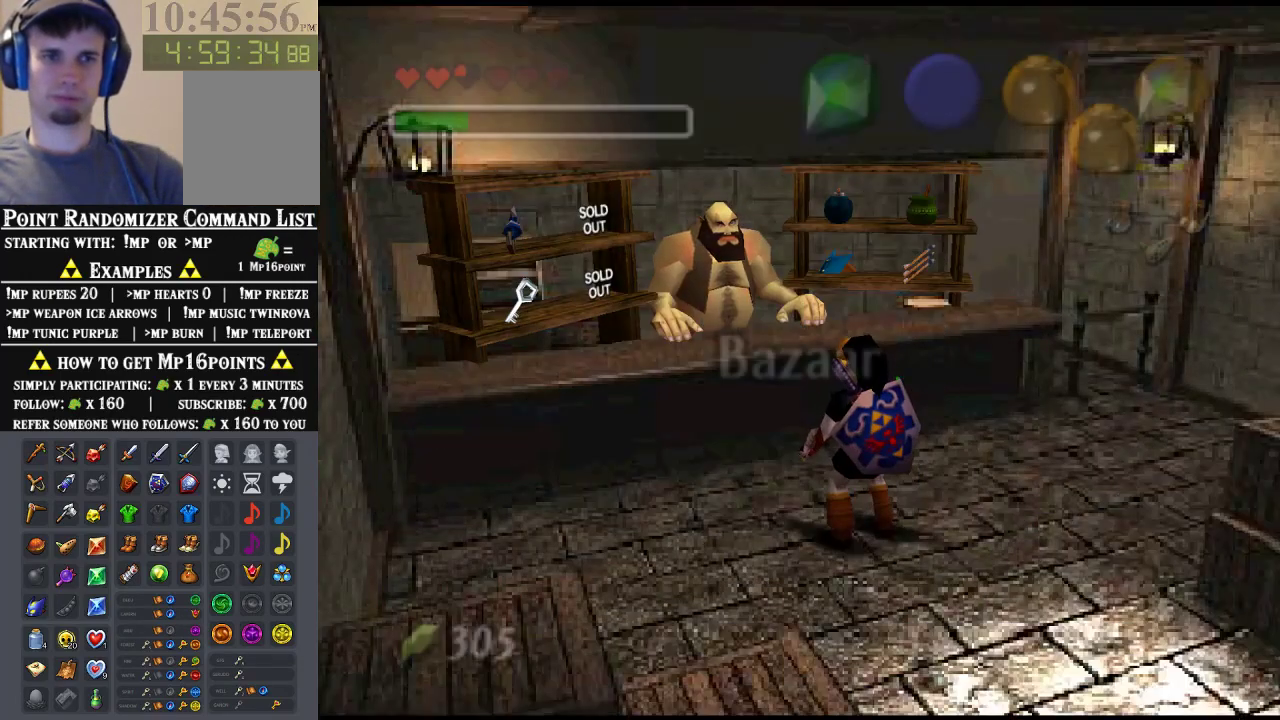
{"buttons": ["A"], "left_stick": "center", "events": [[33, "left_stick", "up"], [133, "left_stick", "up-left"], [367, "A", "down"], [433, "left_stick", "center"]]}
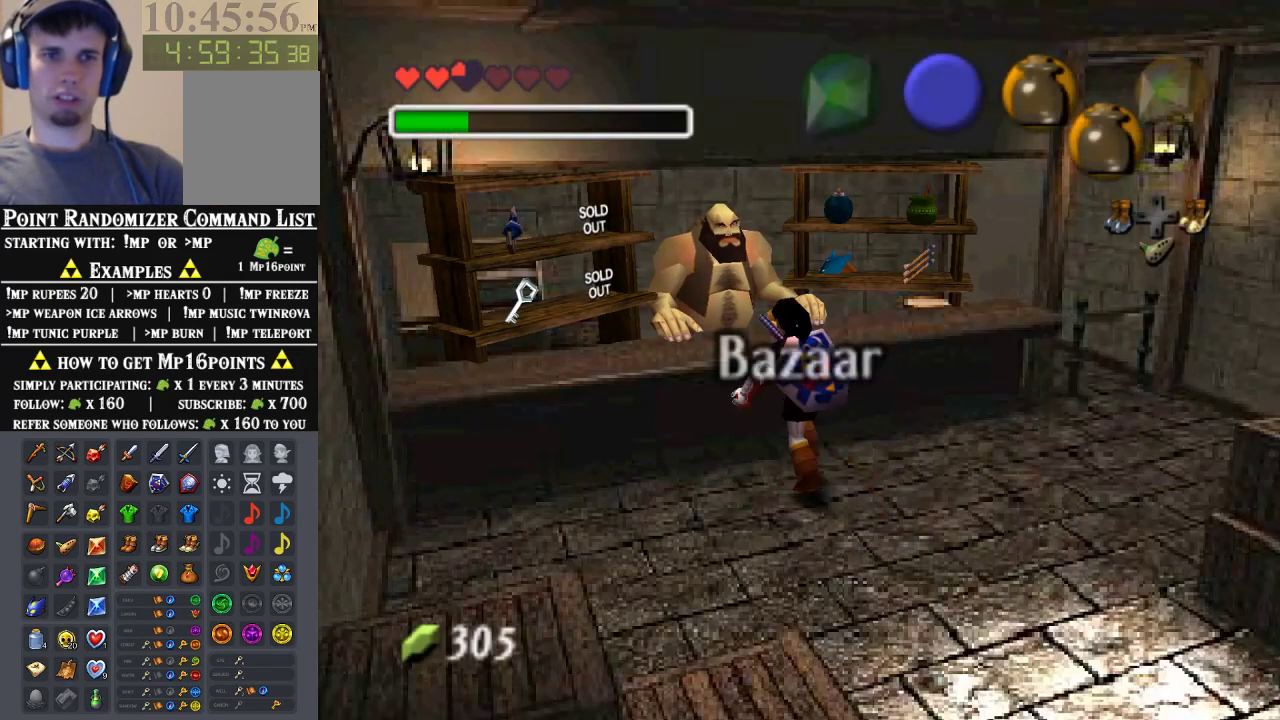
{"buttons": [], "left_stick": "center", "events": [[100, "A", "up"]]}
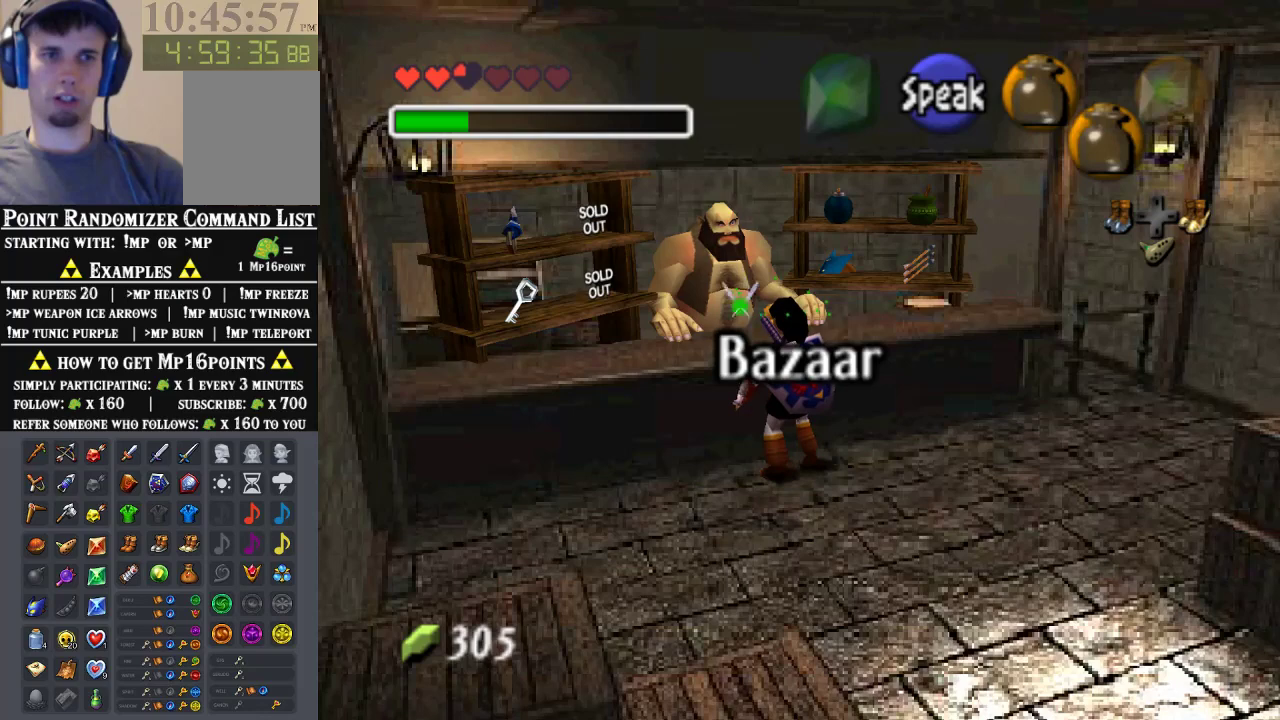
{"buttons": [], "left_stick": "down", "events": [[133, "left_stick", "down"]]}
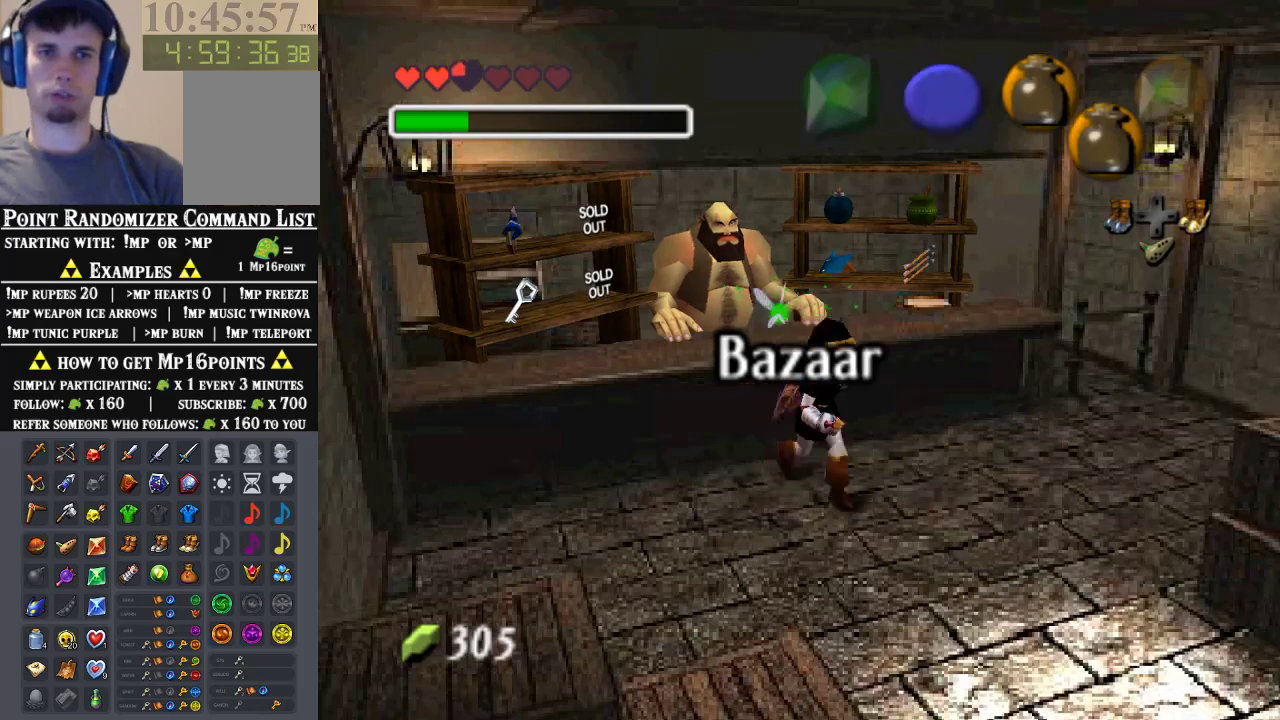
{"buttons": [], "left_stick": "down-right", "events": [[500, "left_stick", "down-right"]]}
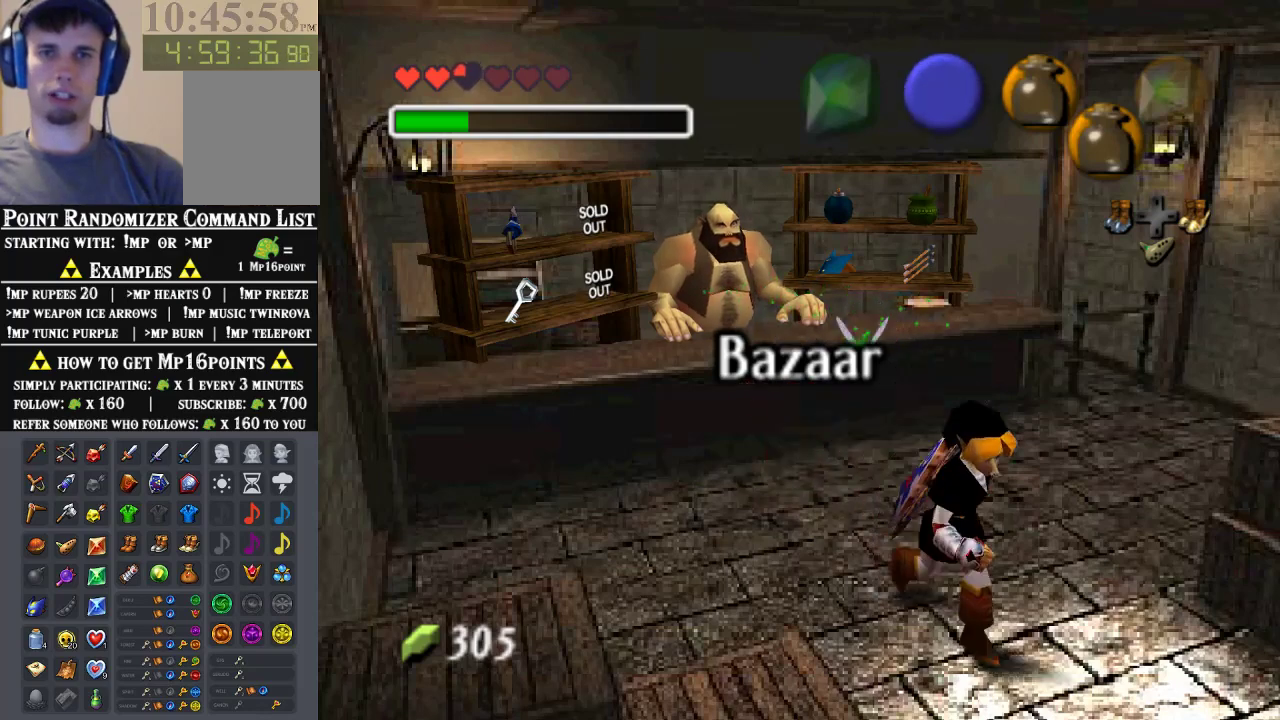
{"buttons": [], "left_stick": "center", "events": [[467, "left_stick", "center"]]}